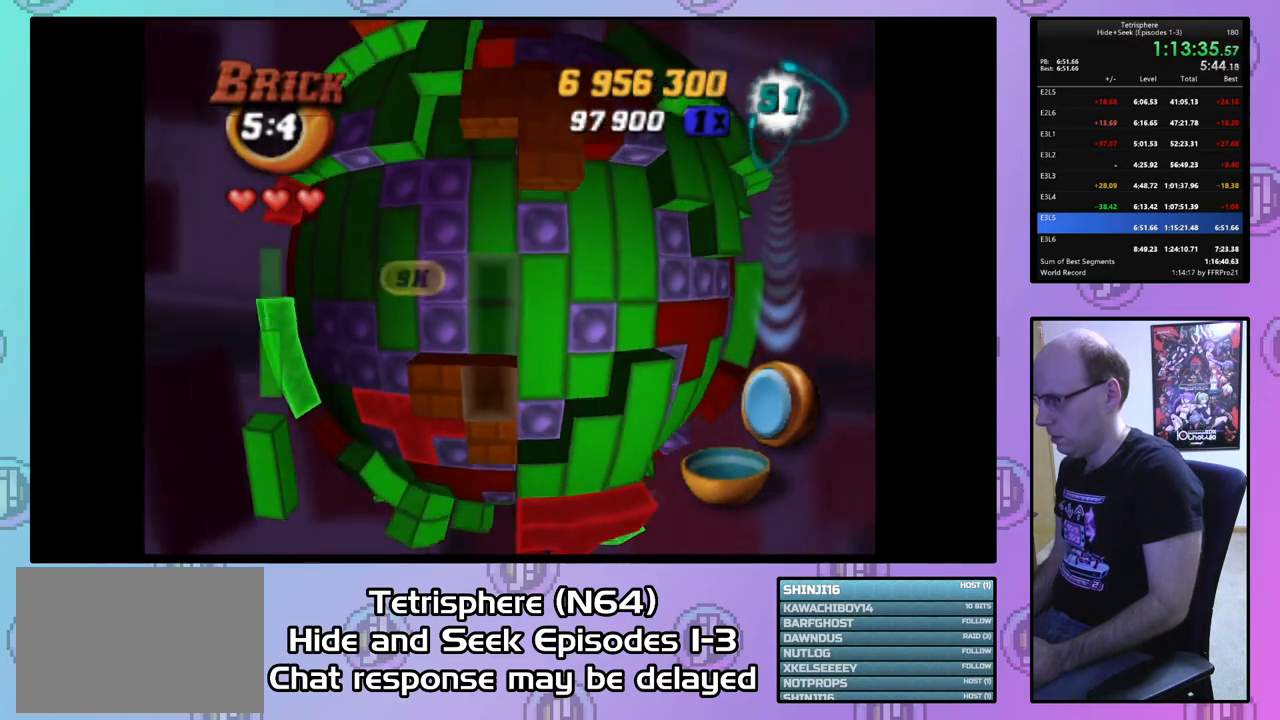
Gameplay with a controller (PlayStation layout); each line is a JSON object with the inputs held at the frame after it. "events" lists button and stick changes between this image and that frame as [ms after this image, input, new state], when the widget could be followed in between. Not read: left_stick.
{"buttons": ["SQUARE"], "right_stick": "center", "events": [[67, "DPAD_RIGHT", "down"], [167, "DPAD_RIGHT", "up"], [333, "SQUARE", "down"], [433, "DPAD_DOWN", "down"], [500, "DPAD_DOWN", "up"]]}
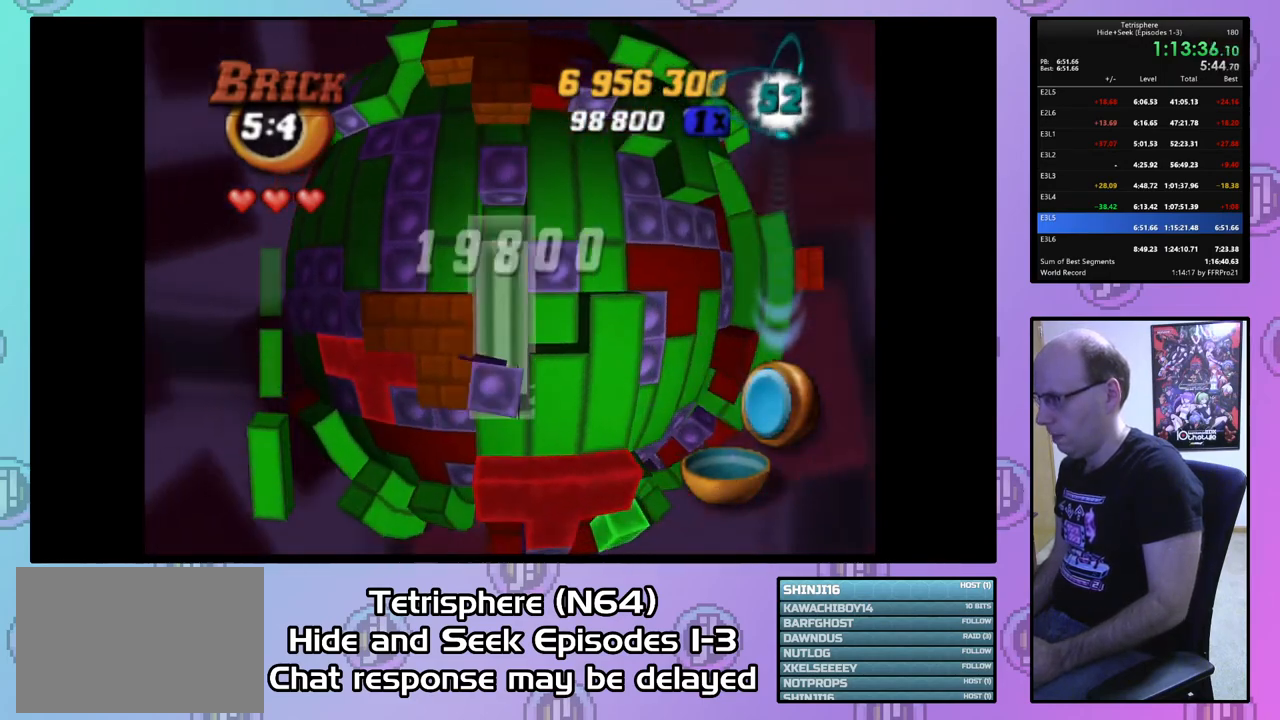
{"buttons": ["DPAD_LEFT"], "right_stick": "center", "events": [[133, "SQUARE", "up"], [267, "CIRCLE", "down"], [367, "CIRCLE", "up"], [400, "DPAD_LEFT", "down"], [433, "DPAD_LEFT", "up"], [467, "DPAD_LEFT", "down"]]}
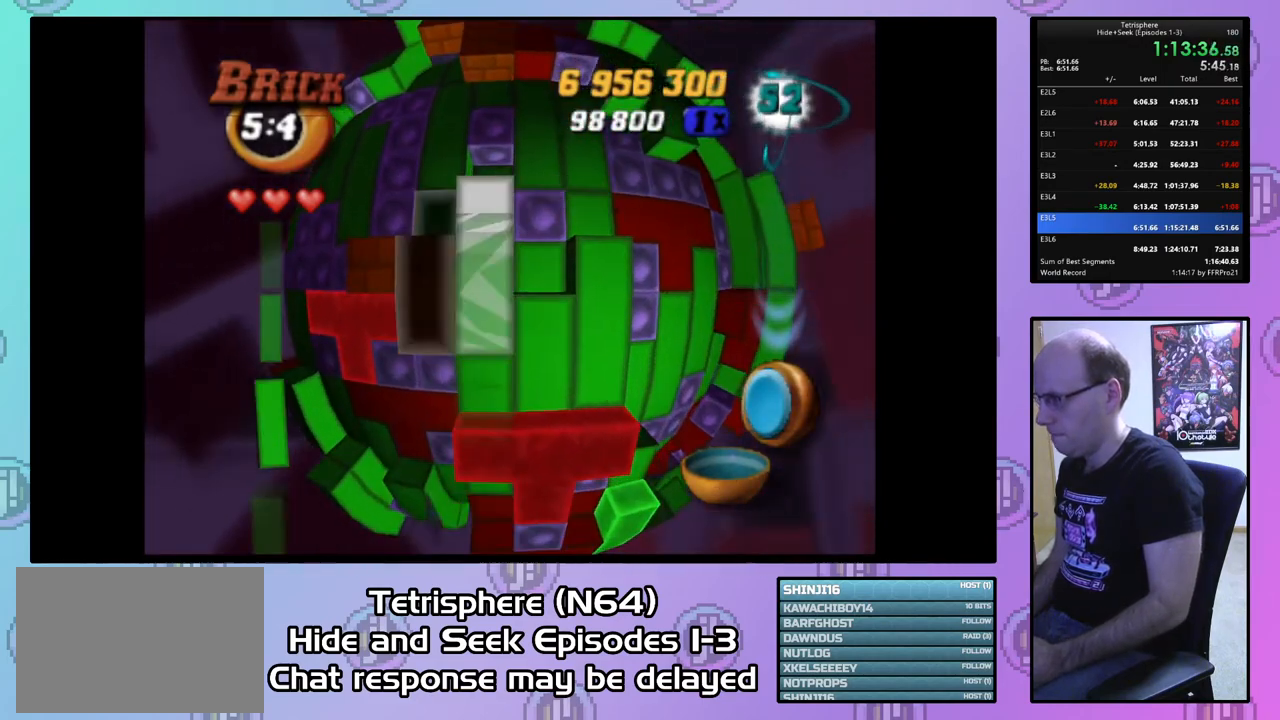
{"buttons": ["DPAD_LEFT"], "right_stick": "center", "events": [[67, "DPAD_LEFT", "up"], [167, "DPAD_LEFT", "down"], [267, "DPAD_LEFT", "up"], [500, "DPAD_LEFT", "down"]]}
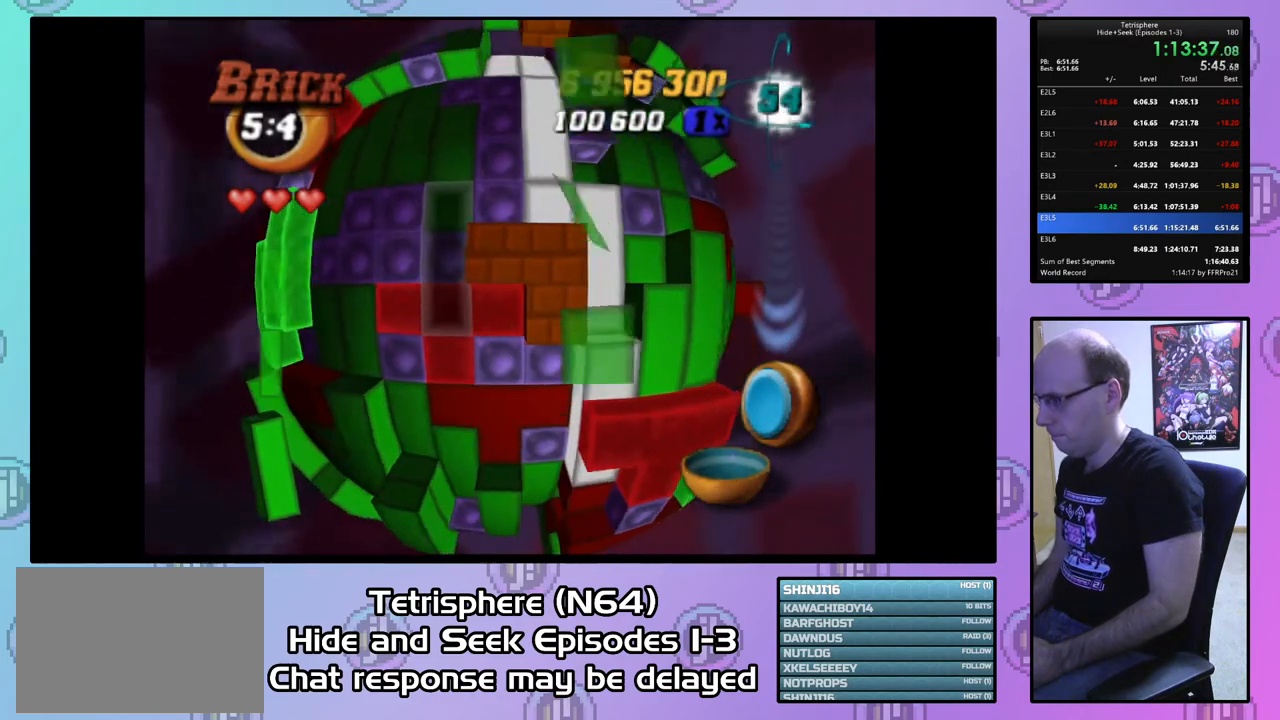
{"buttons": ["DPAD_LEFT"], "right_stick": "center", "events": [[67, "DPAD_LEFT", "up"], [167, "DPAD_DOWN", "down"], [267, "DPAD_DOWN", "up"], [333, "DPAD_DOWN", "down"], [400, "DPAD_DOWN", "up"], [500, "DPAD_LEFT", "down"]]}
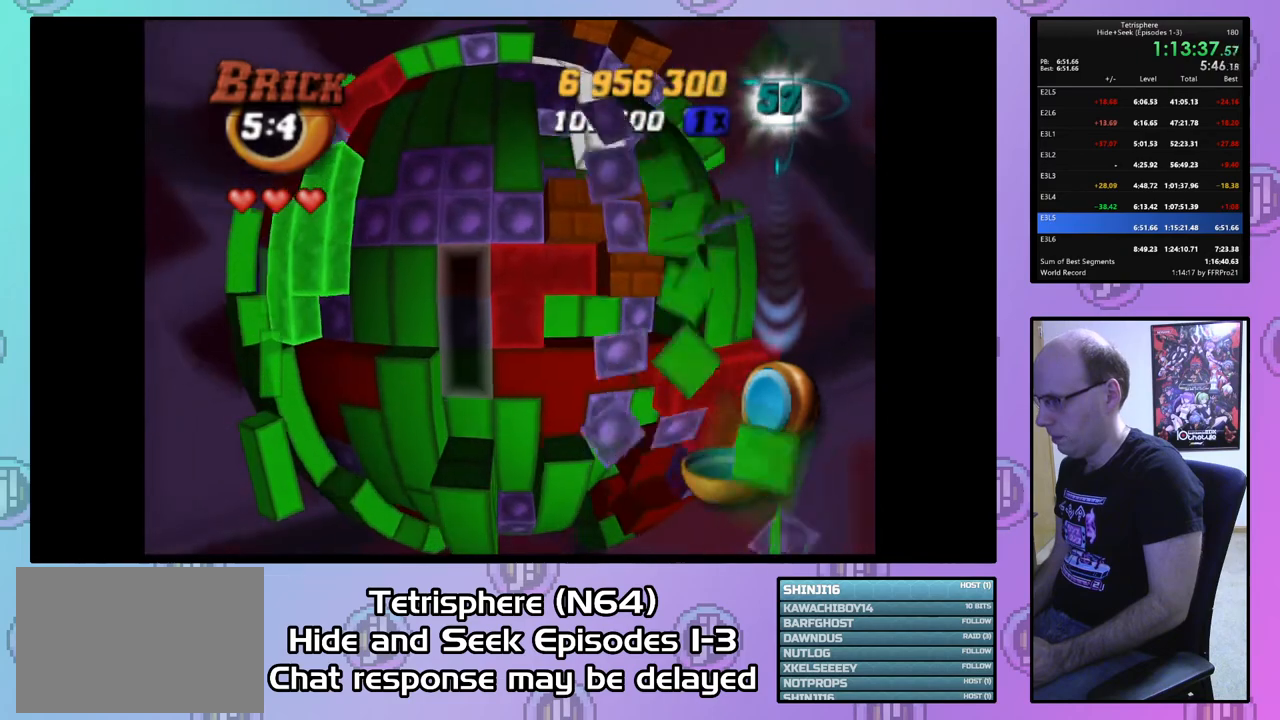
{"buttons": ["SQUARE"], "right_stick": "center", "events": [[100, "DPAD_LEFT", "up"], [200, "SQUARE", "down"], [400, "DPAD_UP", "down"], [467, "DPAD_UP", "up"]]}
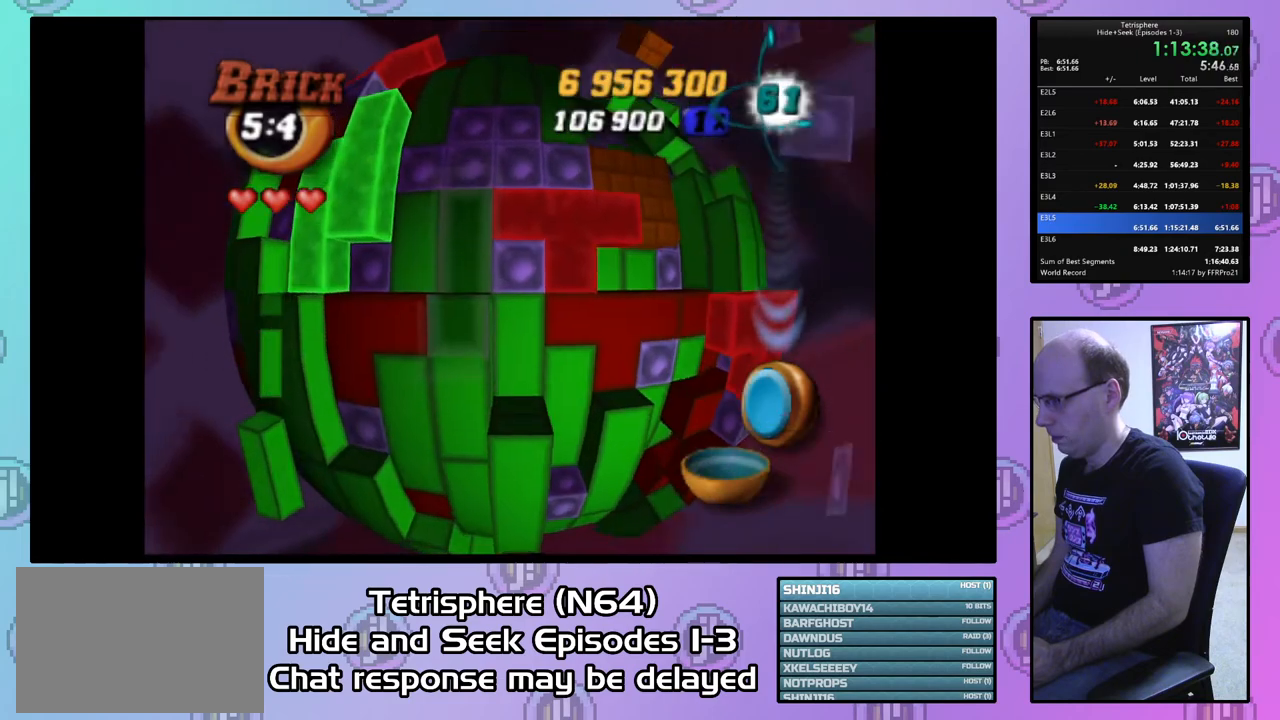
{"buttons": [], "right_stick": "center", "events": [[133, "SQUARE", "up"], [267, "CIRCLE", "down"], [367, "CIRCLE", "up"], [367, "DPAD_RIGHT", "down"], [467, "DPAD_RIGHT", "up"]]}
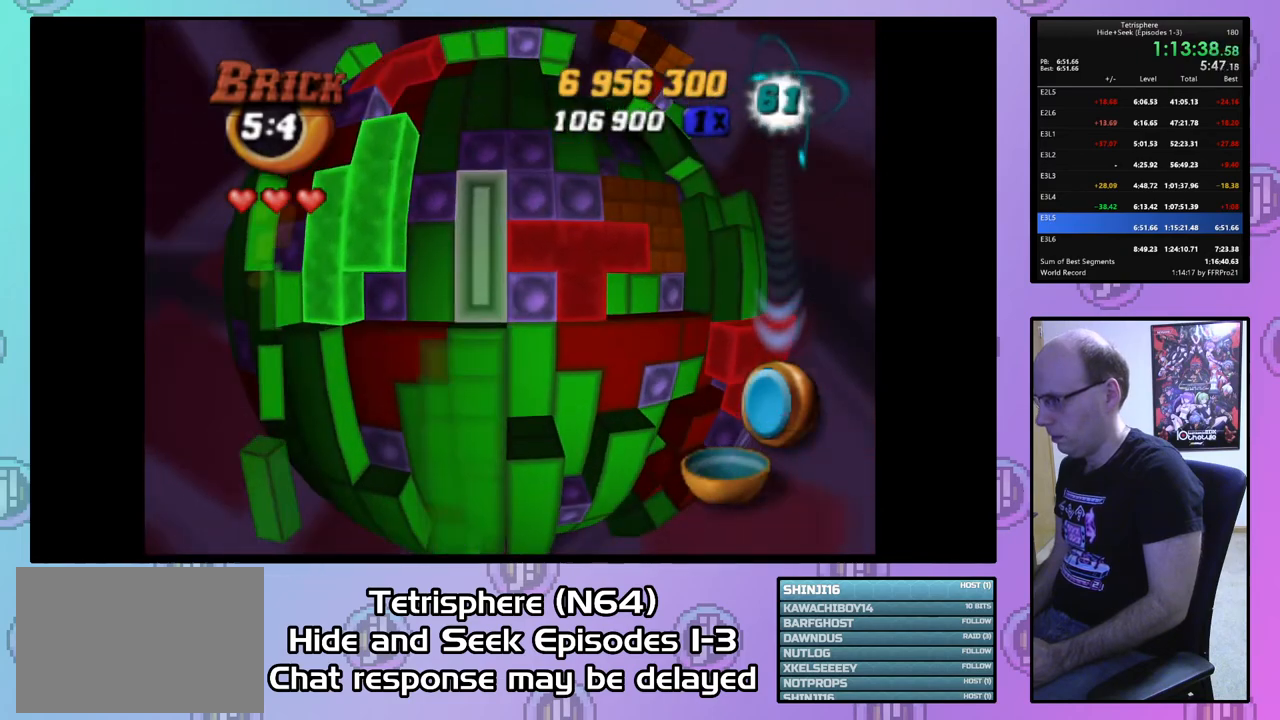
{"buttons": [], "right_stick": "center", "events": [[33, "DPAD_RIGHT", "down"], [100, "DPAD_RIGHT", "up"], [267, "DPAD_UP", "down"], [333, "DPAD_UP", "up"], [400, "DPAD_UP", "down"], [467, "DPAD_UP", "up"]]}
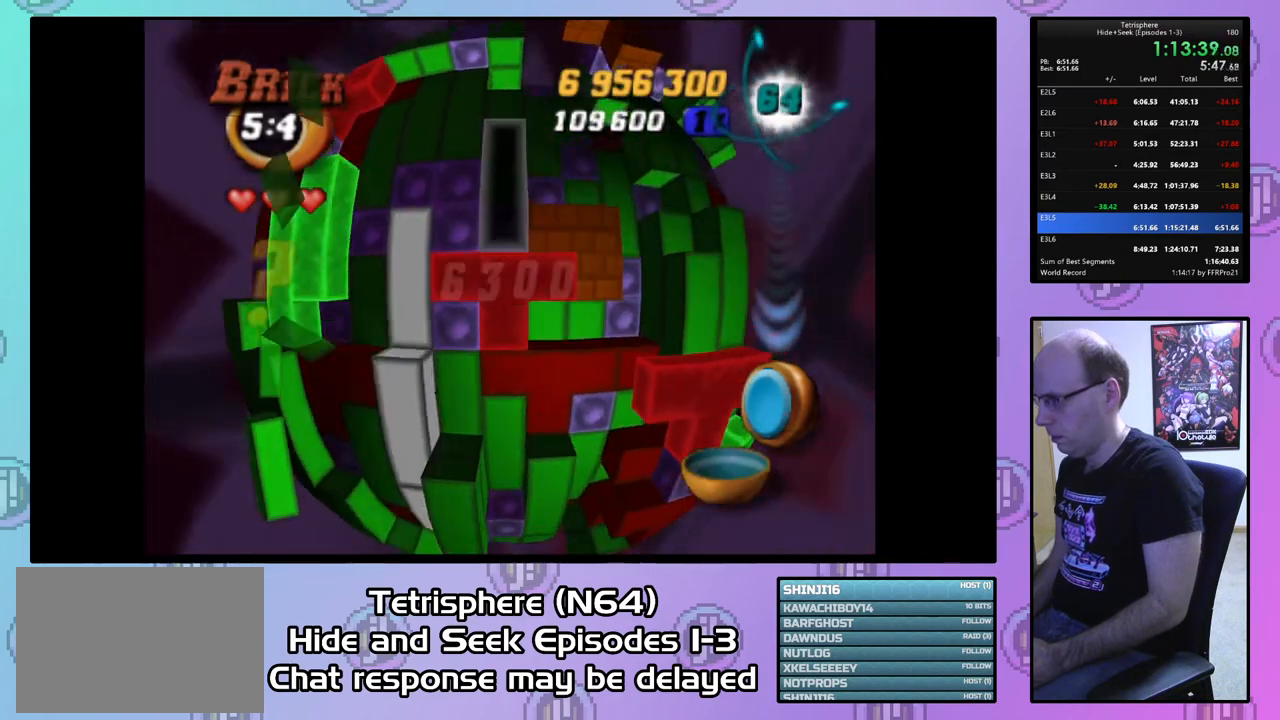
{"buttons": ["SQUARE"], "right_stick": "center", "events": [[133, "DPAD_UP", "down"], [200, "DPAD_UP", "up"], [200, "SQUARE", "down"], [400, "DPAD_UP", "down"], [467, "DPAD_UP", "up"]]}
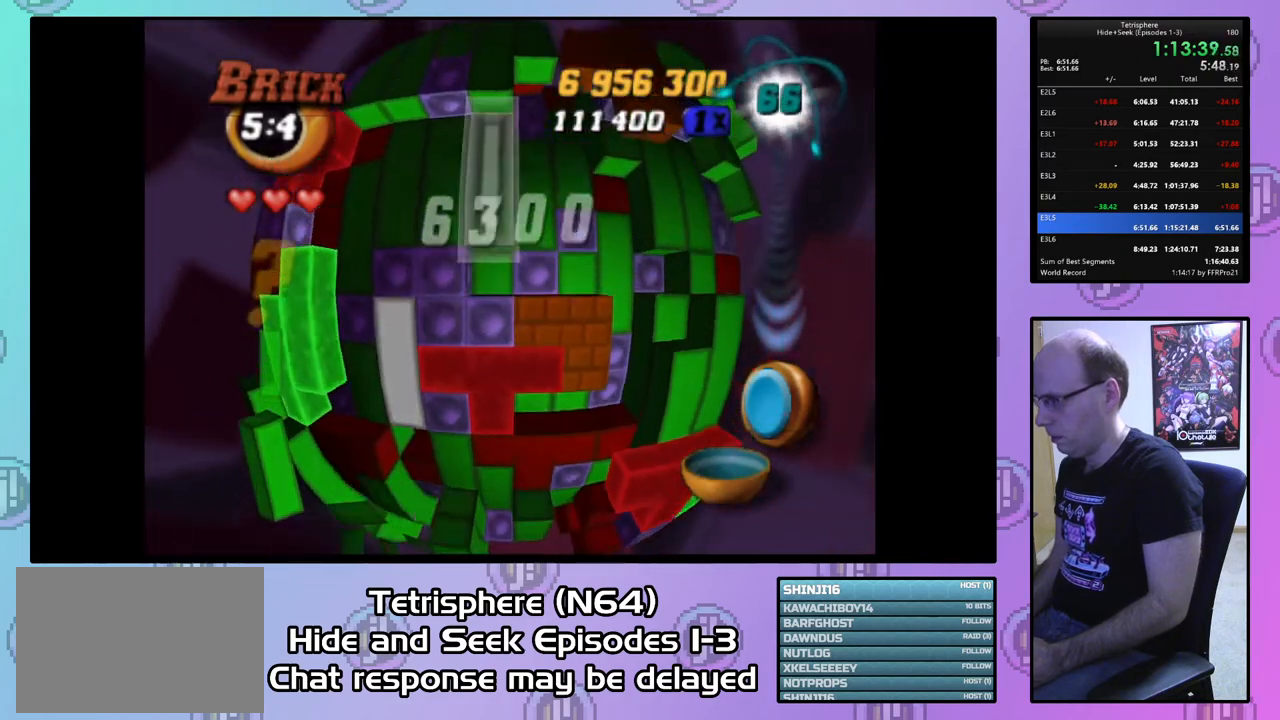
{"buttons": [], "right_stick": "center", "events": [[100, "SQUARE", "up"], [167, "CIRCLE", "down"], [200, "DPAD_DOWN", "down"], [267, "CIRCLE", "up"], [267, "DPAD_DOWN", "up"], [367, "DPAD_DOWN", "down"], [433, "DPAD_DOWN", "up"]]}
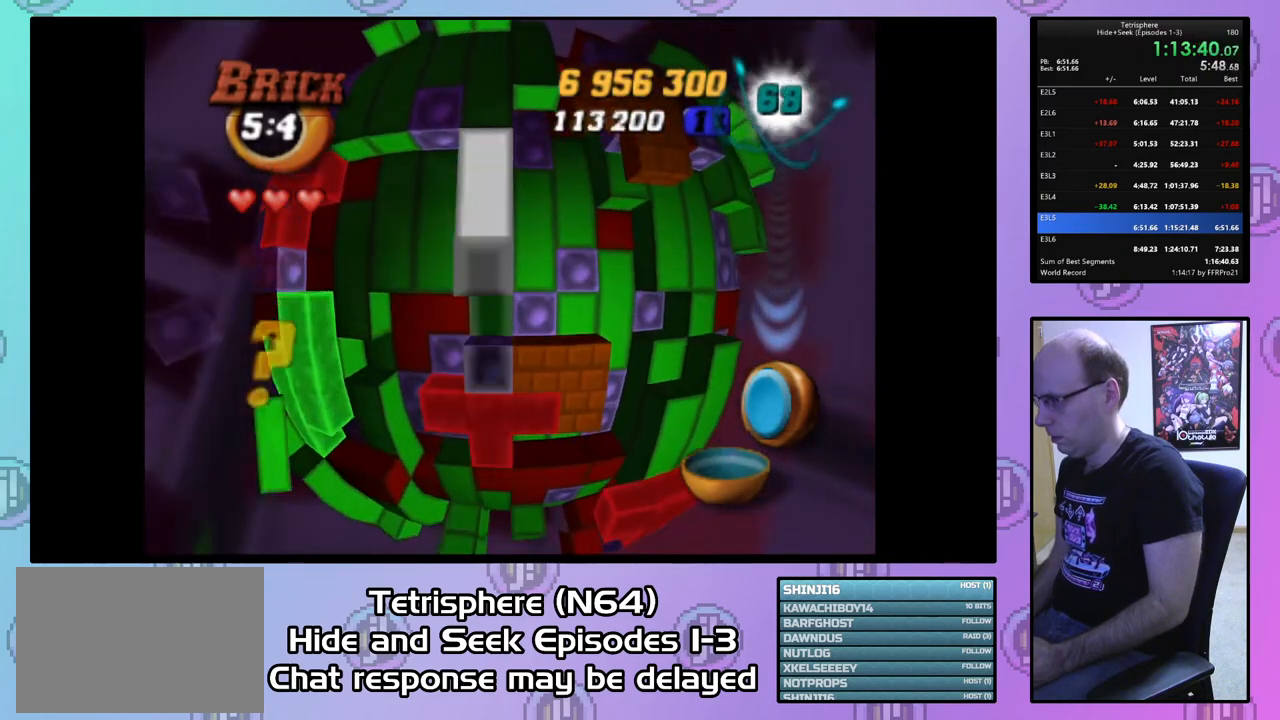
{"buttons": ["DPAD_UP"], "right_stick": "center", "events": [[33, "DPAD_DOWN", "down"], [100, "DPAD_DOWN", "up"], [167, "DPAD_DOWN", "down"], [267, "DPAD_DOWN", "up"], [500, "DPAD_UP", "down"]]}
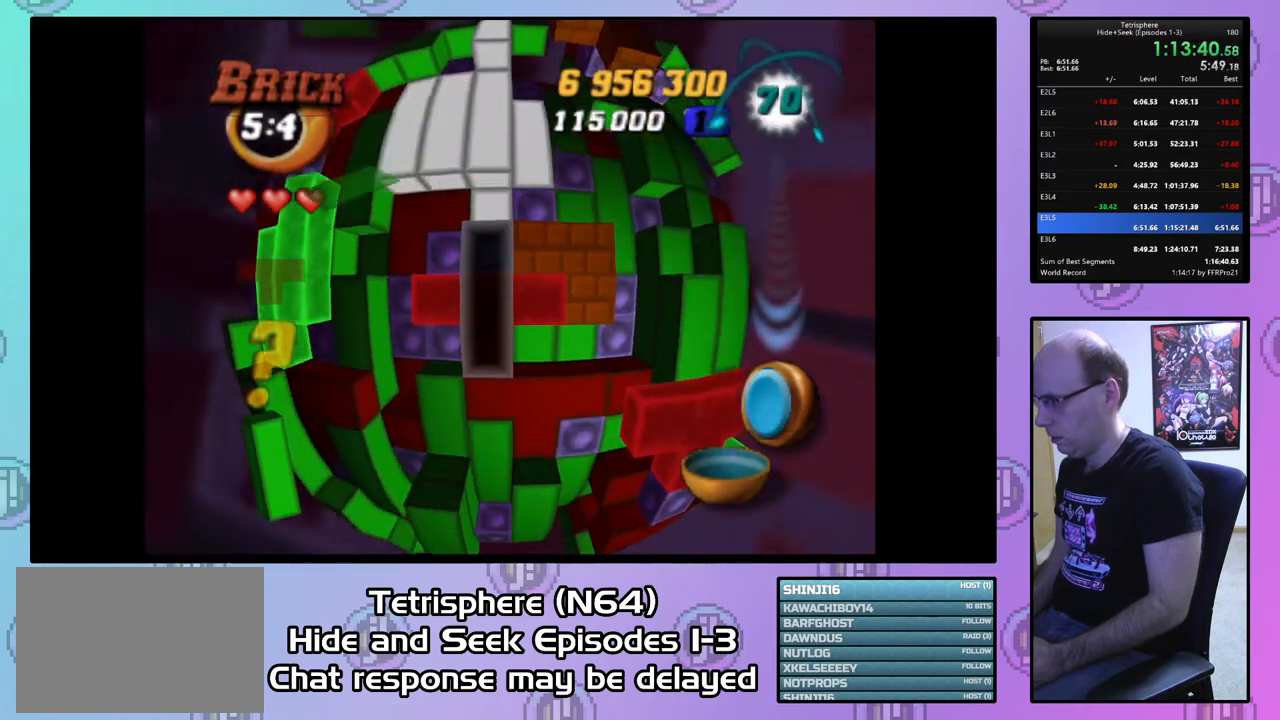
{"buttons": ["DPAD_RIGHT"], "right_stick": "center", "events": [[67, "DPAD_UP", "up"], [167, "DPAD_UP", "down"], [200, "DPAD_UP", "up"], [300, "DPAD_RIGHT", "down"], [367, "DPAD_RIGHT", "up"], [467, "DPAD_RIGHT", "down"]]}
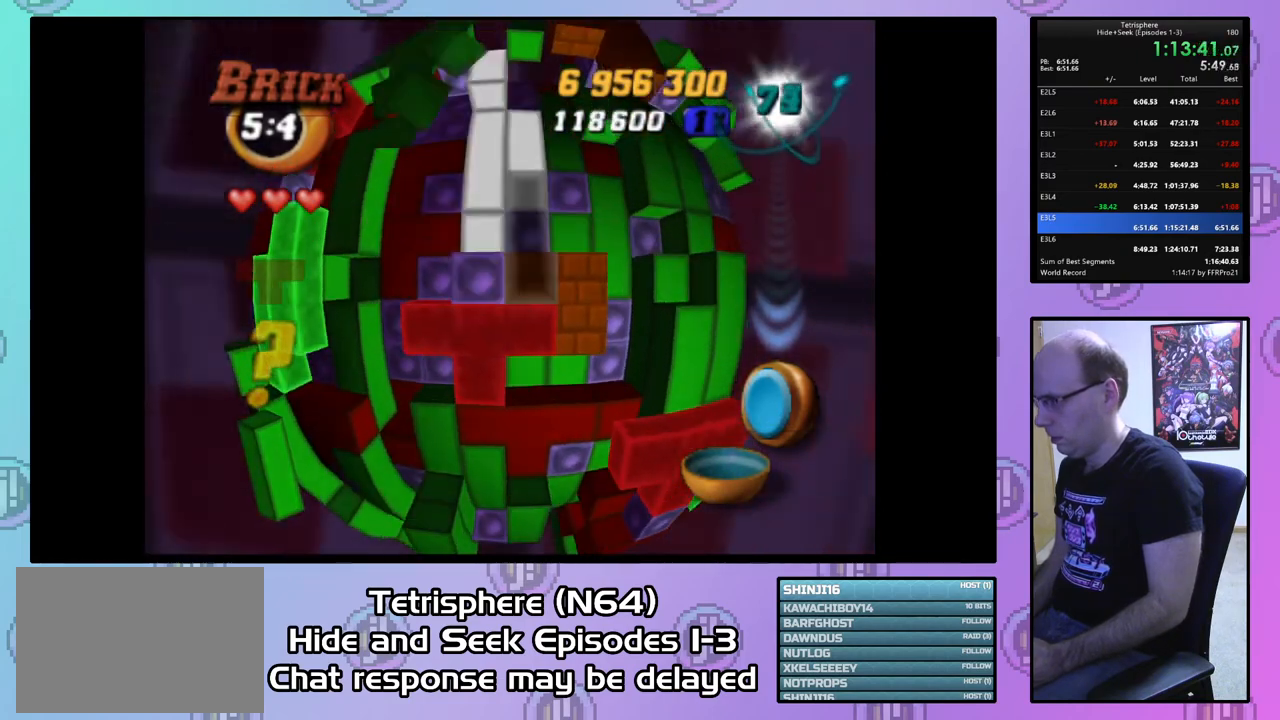
{"buttons": ["SQUARE"], "right_stick": "center", "events": [[33, "DPAD_RIGHT", "up"], [133, "DPAD_DOWN", "down"], [200, "DPAD_DOWN", "up"], [267, "SQUARE", "down"], [367, "DPAD_UP", "down"], [500, "DPAD_UP", "up"]]}
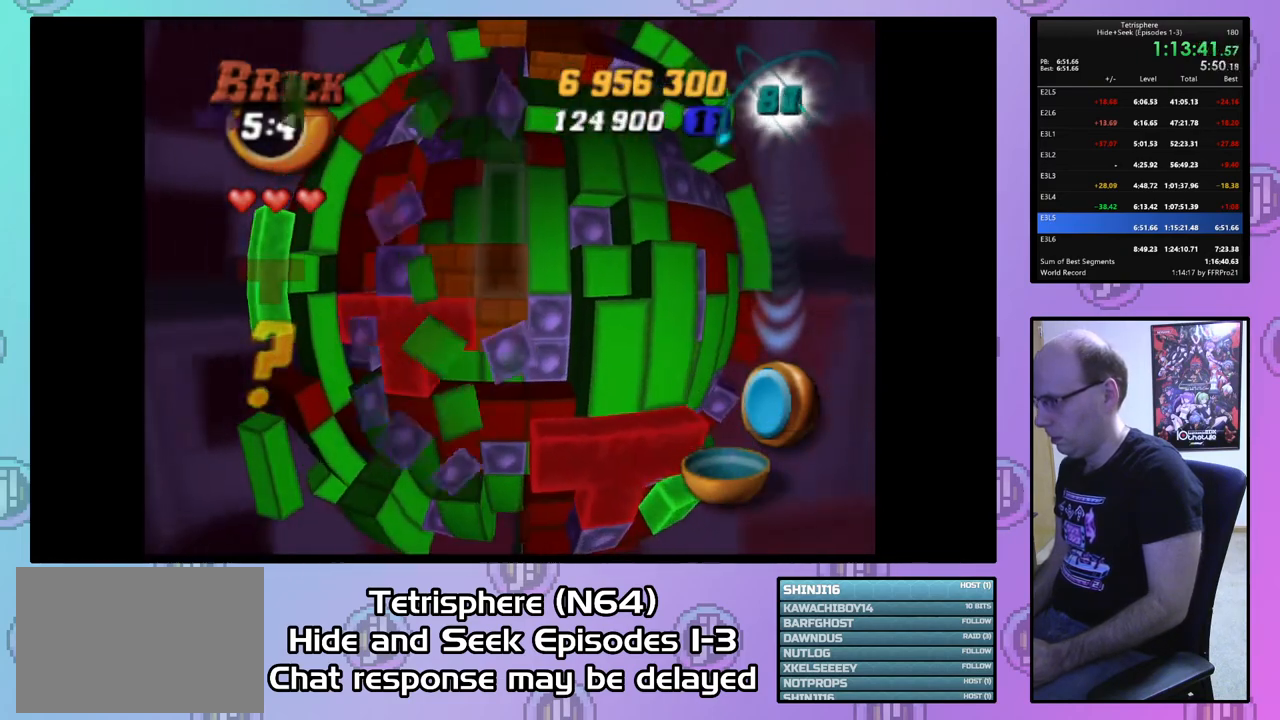
{"buttons": [], "right_stick": "center", "events": [[100, "SQUARE", "up"], [167, "DPAD_RIGHT", "down"], [267, "DPAD_RIGHT", "up"], [367, "CIRCLE", "down"], [500, "CIRCLE", "up"]]}
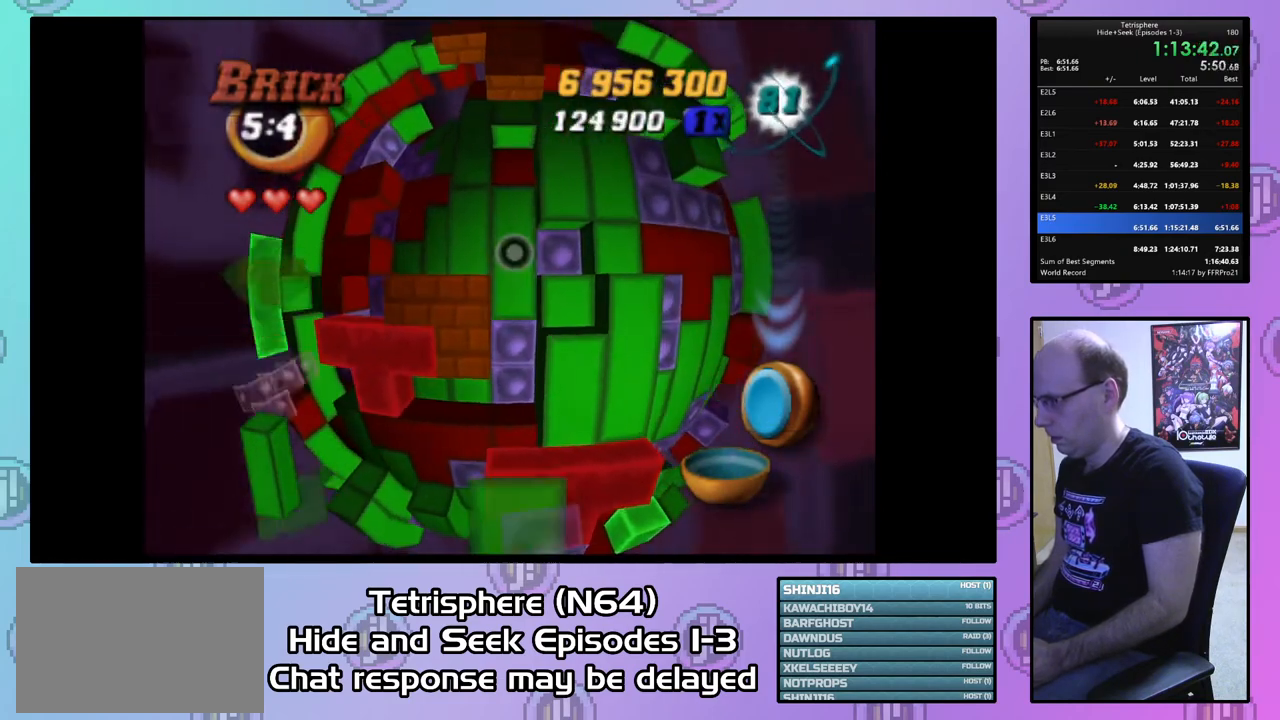
{"buttons": [], "right_stick": "center", "events": [[33, "DPAD_LEFT", "down"], [100, "DPAD_LEFT", "up"], [167, "DPAD_LEFT", "down"], [267, "DPAD_LEFT", "up"], [367, "DPAD_LEFT", "down"], [433, "DPAD_LEFT", "up"]]}
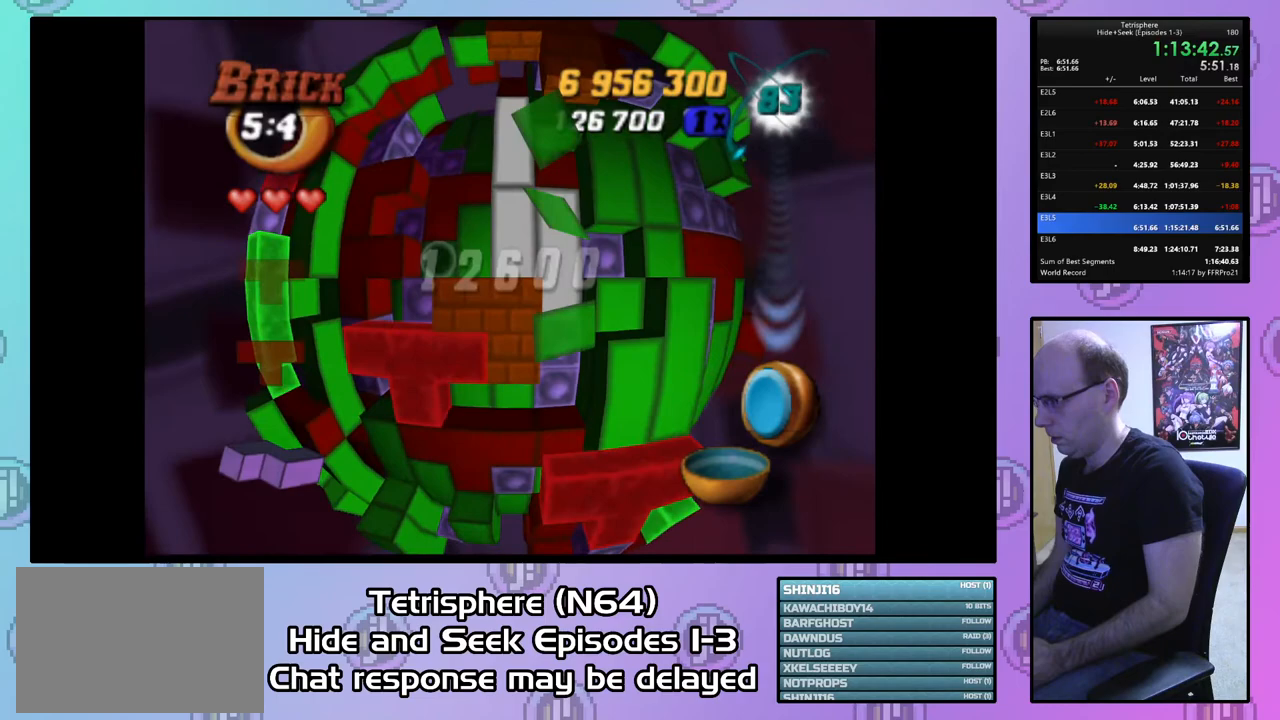
{"buttons": ["SQUARE"], "right_stick": "center", "events": [[33, "DPAD_DOWN", "down"], [100, "DPAD_DOWN", "up"], [167, "DPAD_DOWN", "down"], [267, "DPAD_DOWN", "up"], [267, "SQUARE", "down"], [367, "DPAD_LEFT", "down"], [433, "DPAD_LEFT", "up"]]}
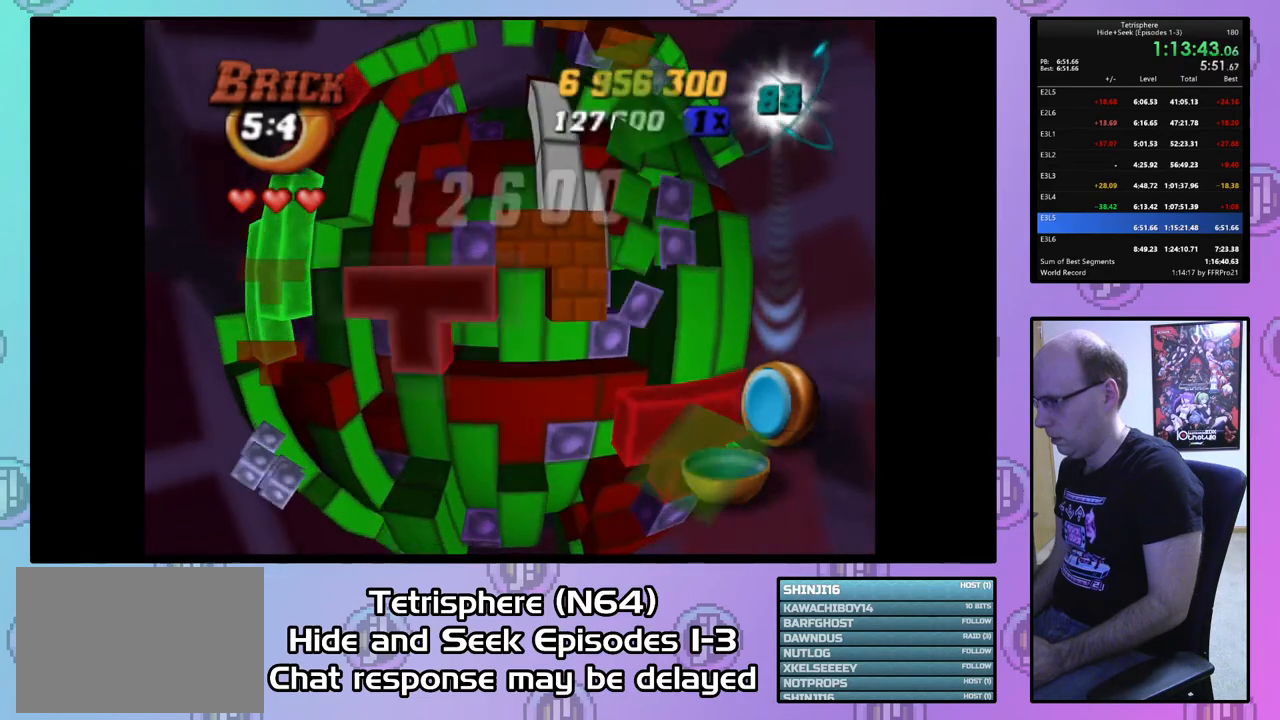
{"buttons": ["SQUARE"], "right_stick": "center", "events": [[33, "DPAD_UP", "down"], [467, "DPAD_UP", "up"]]}
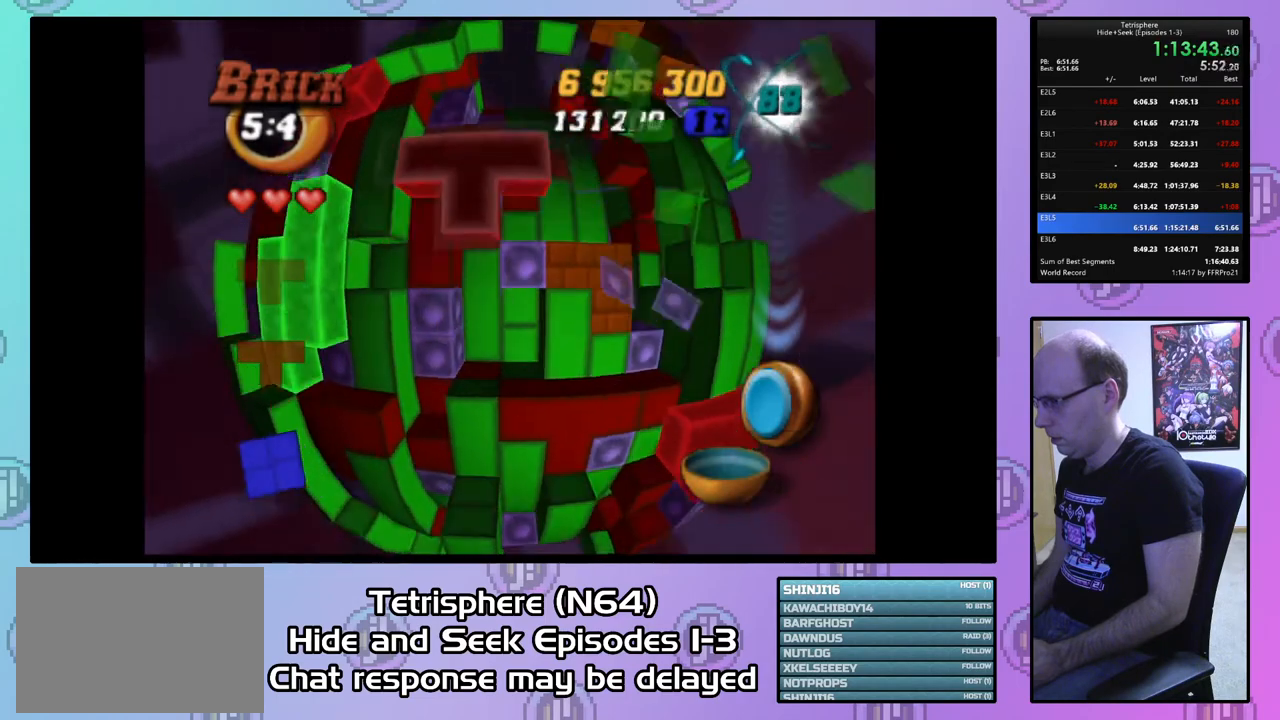
{"buttons": ["SQUARE"], "right_stick": "center", "events": [[67, "DPAD_RIGHT", "down"], [200, "DPAD_RIGHT", "up"]]}
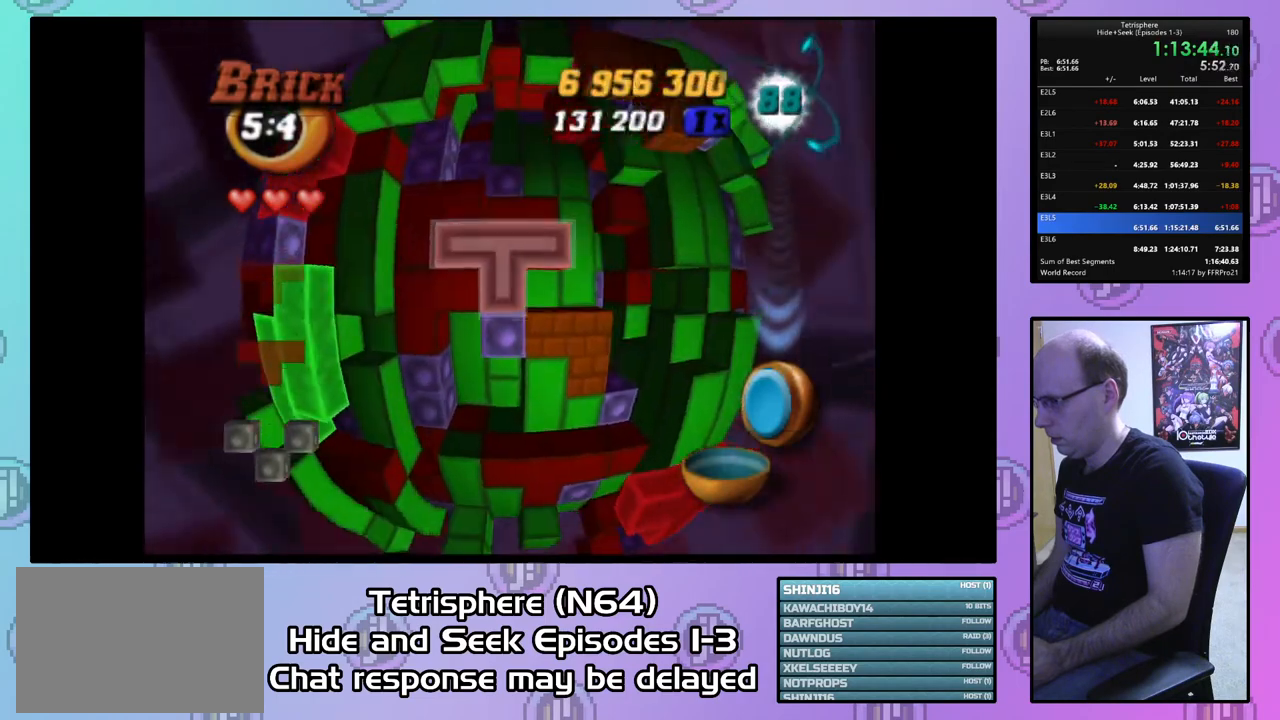
{"buttons": ["DPAD_RIGHT"], "right_stick": "center", "events": [[67, "SQUARE", "up"], [333, "CIRCLE", "down"], [467, "CIRCLE", "up"], [500, "DPAD_RIGHT", "down"]]}
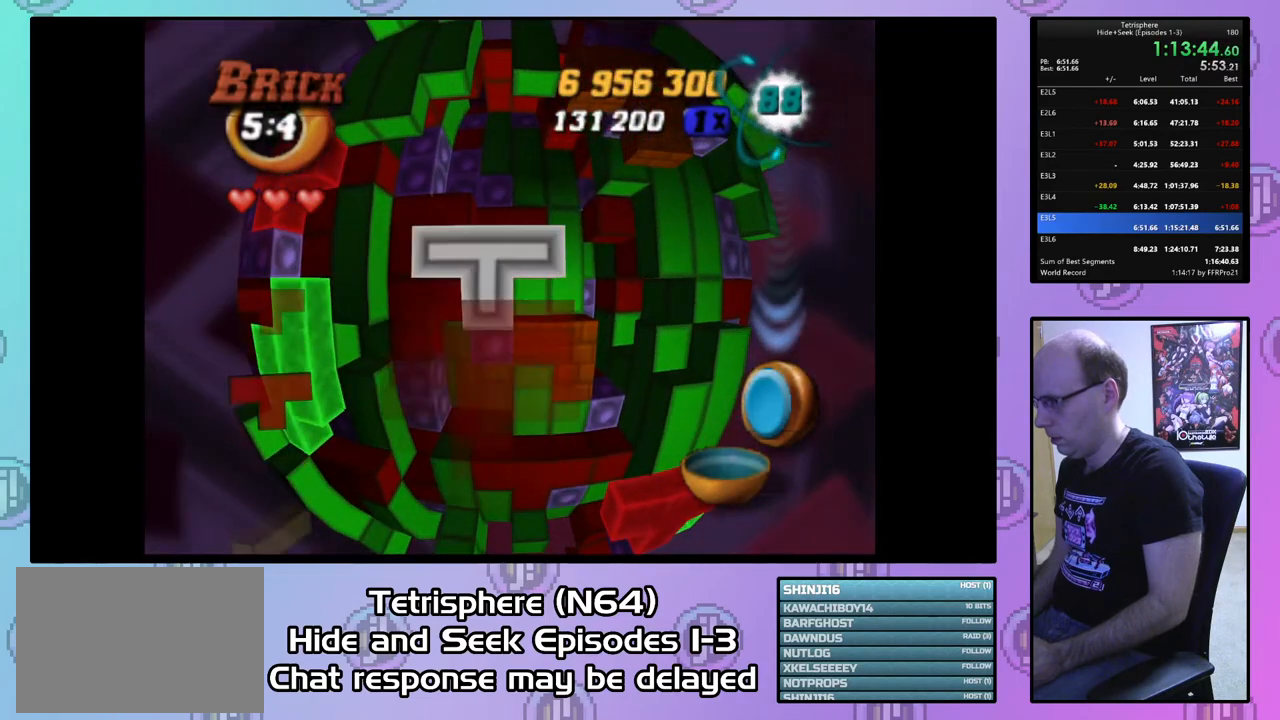
{"buttons": [], "right_stick": "center", "events": [[133, "DPAD_RIGHT", "up"], [200, "DPAD_RIGHT", "down"], [300, "DPAD_RIGHT", "up"], [367, "DPAD_DOWN", "down"], [433, "DPAD_DOWN", "up"]]}
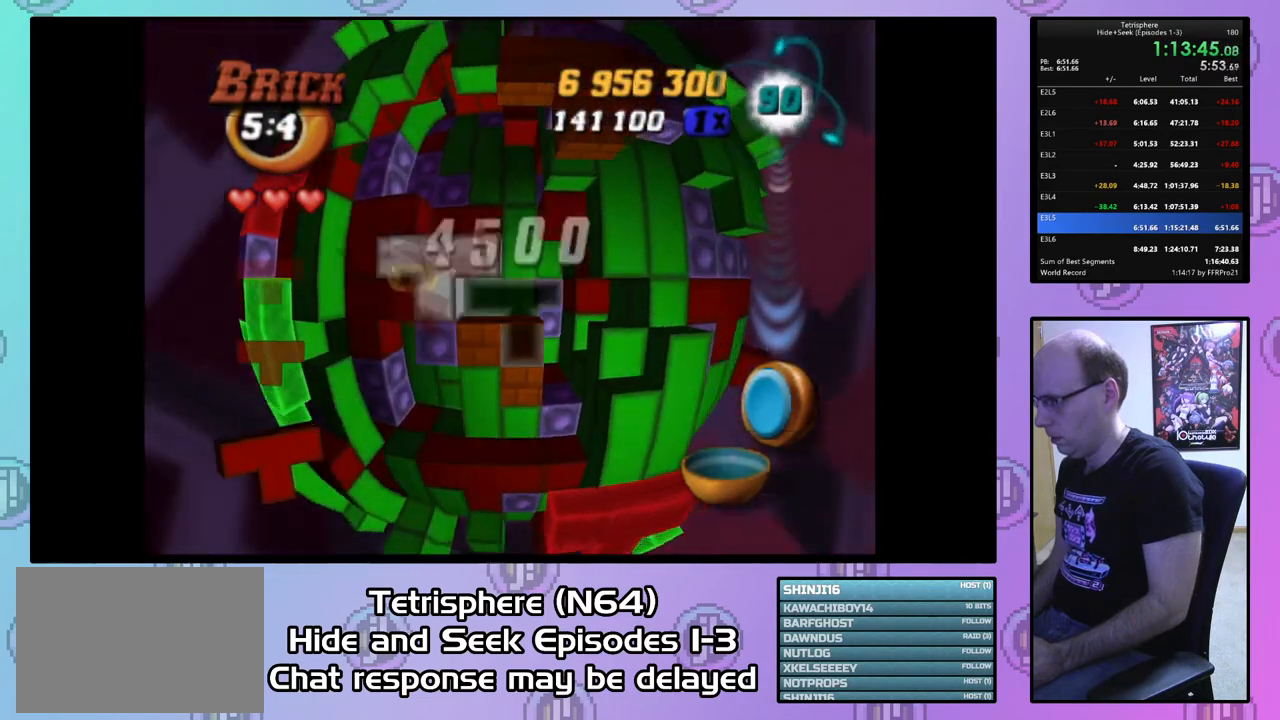
{"buttons": ["DPAD_DOWN"], "right_stick": "center", "events": [[33, "DPAD_DOWN", "down"], [133, "DPAD_DOWN", "up"], [200, "DPAD_DOWN", "down"], [267, "DPAD_DOWN", "up"], [333, "DPAD_DOWN", "down"]]}
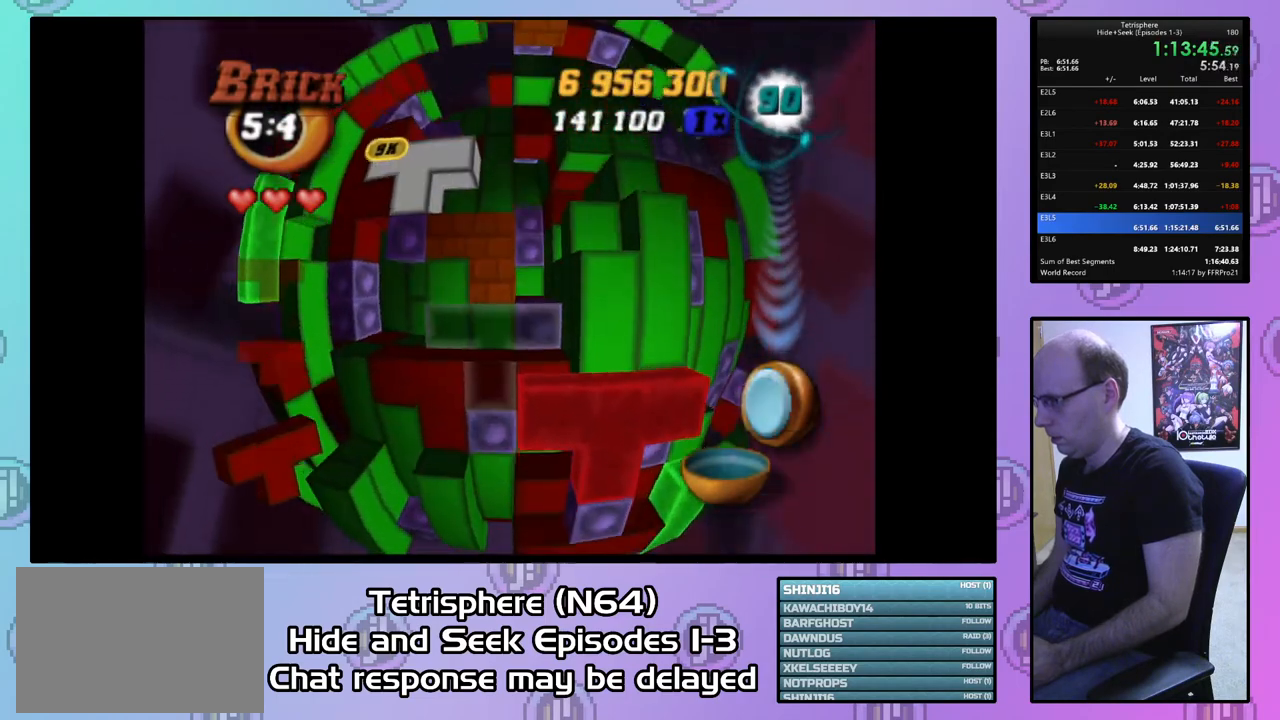
{"buttons": ["CIRCLE"], "right_stick": "center", "events": [[100, "DPAD_DOWN", "up"], [200, "DPAD_LEFT", "down"], [267, "DPAD_LEFT", "up"], [467, "CIRCLE", "down"]]}
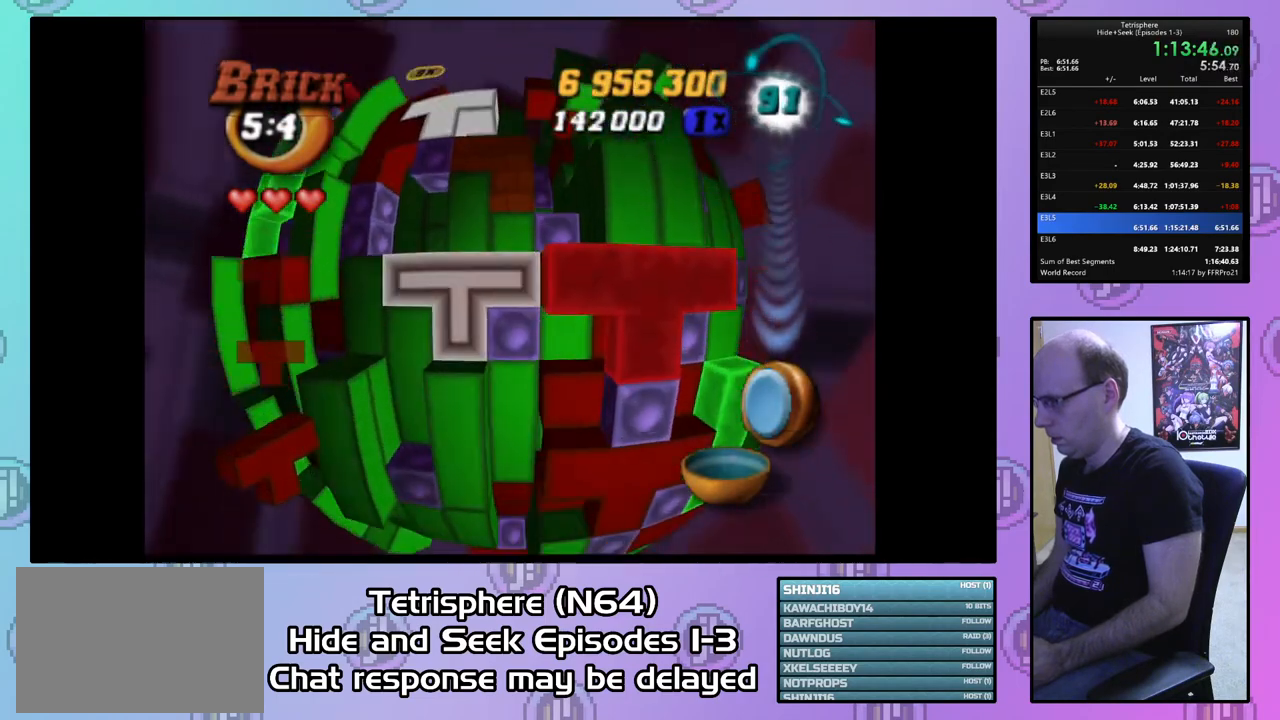
{"buttons": ["DPAD_UP"], "right_stick": "center", "events": [[100, "CIRCLE", "up"], [167, "DPAD_UP", "down"], [233, "DPAD_UP", "up"], [333, "DPAD_UP", "down"], [400, "DPAD_UP", "up"], [467, "DPAD_UP", "down"]]}
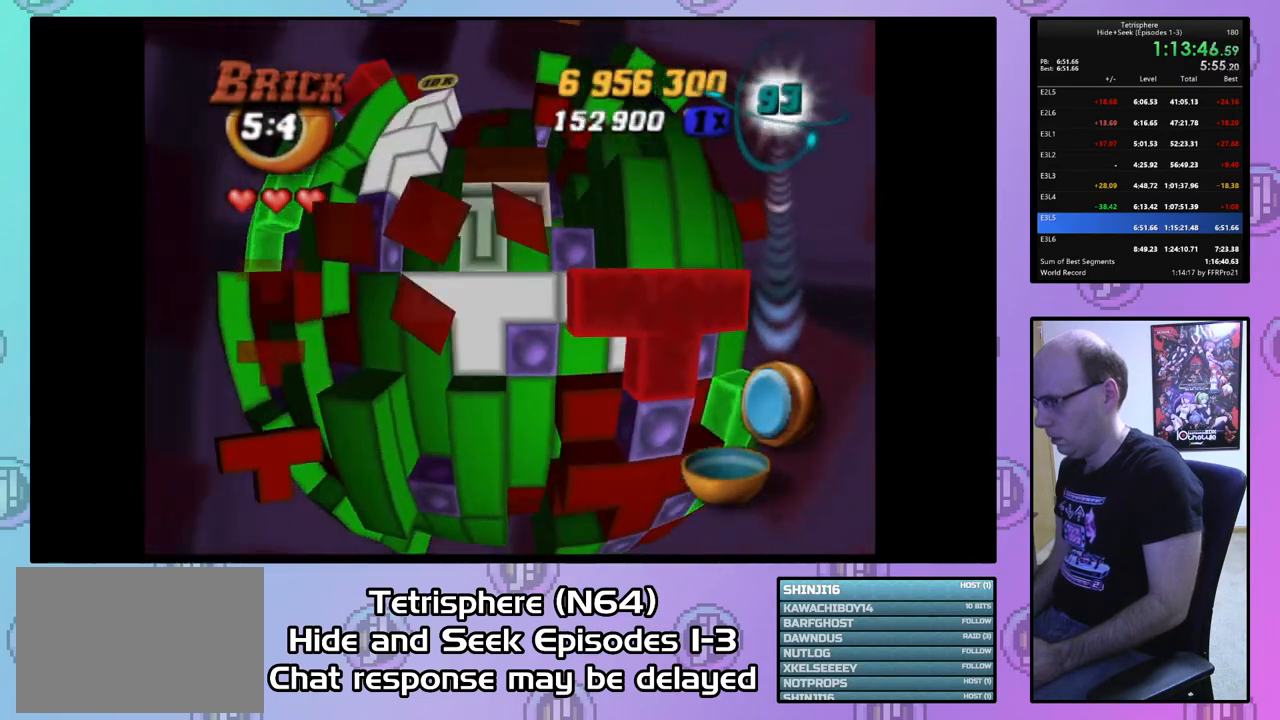
{"buttons": ["DPAD_UP"], "right_stick": "center", "events": [[67, "DPAD_UP", "up"], [133, "DPAD_UP", "down"], [233, "DPAD_UP", "up"], [333, "DPAD_UP", "down"], [433, "DPAD_UP", "up"], [500, "DPAD_UP", "down"]]}
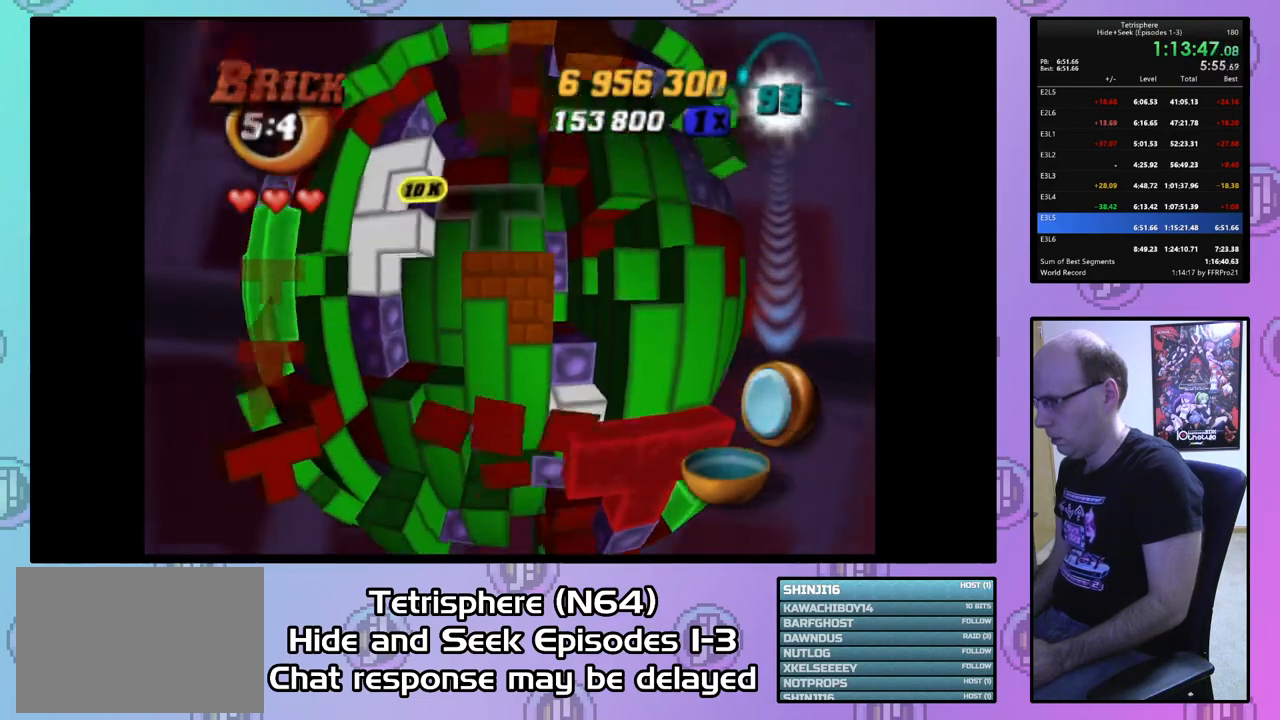
{"buttons": [], "right_stick": "center", "events": [[67, "DPAD_UP", "up"], [167, "DPAD_RIGHT", "down"], [267, "DPAD_RIGHT", "up"], [367, "DPAD_RIGHT", "down"], [433, "DPAD_RIGHT", "up"]]}
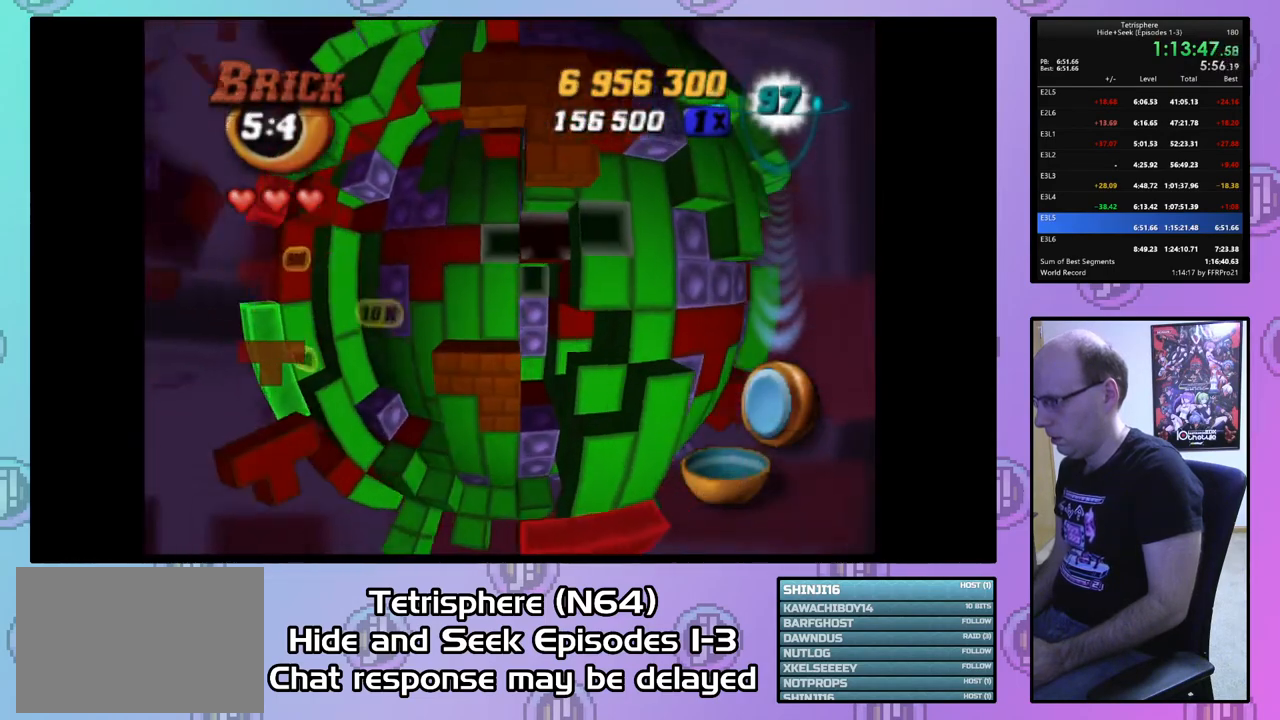
{"buttons": ["SQUARE"], "right_stick": "center", "events": [[33, "DPAD_RIGHT", "down"], [67, "DPAD_RIGHT", "up"], [100, "SQUARE", "down"], [200, "DPAD_LEFT", "down"], [267, "DPAD_LEFT", "up"], [367, "DPAD_LEFT", "down"], [433, "DPAD_LEFT", "up"]]}
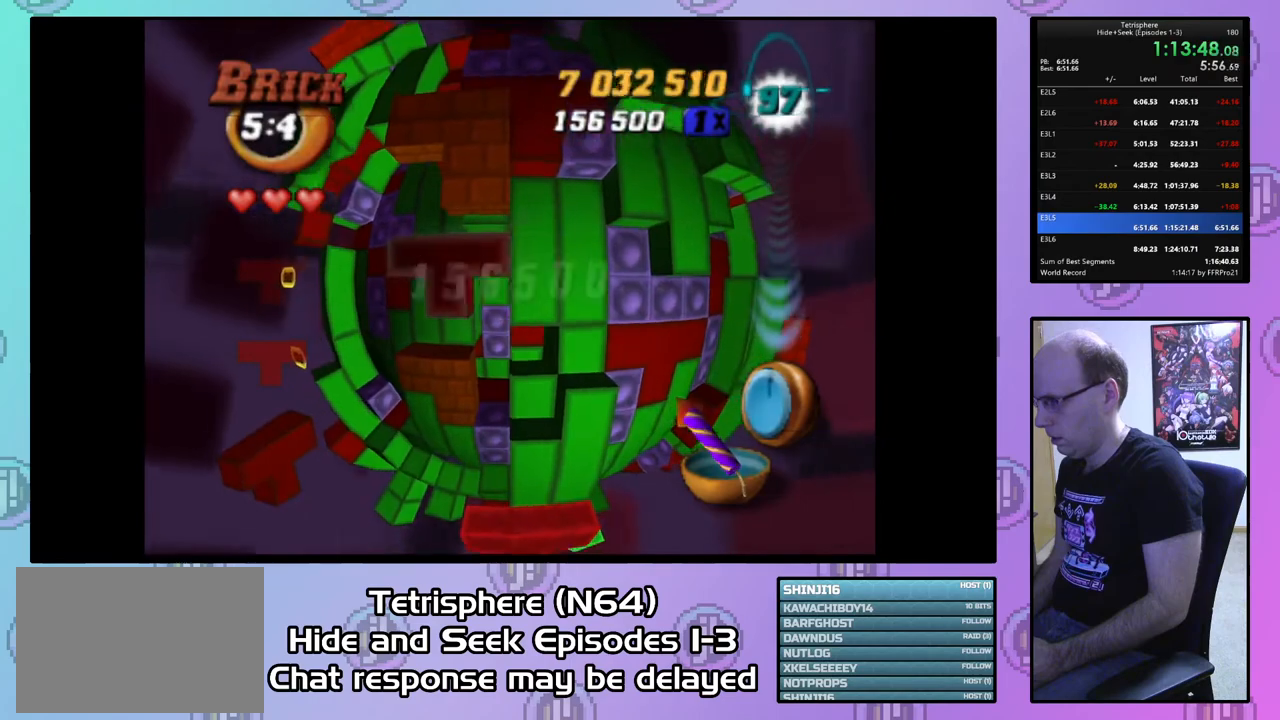
{"buttons": [], "right_stick": "center", "events": [[33, "DPAD_LEFT", "down"], [100, "DPAD_LEFT", "up"], [167, "DPAD_LEFT", "down"], [267, "DPAD_LEFT", "up"], [500, "SQUARE", "up"]]}
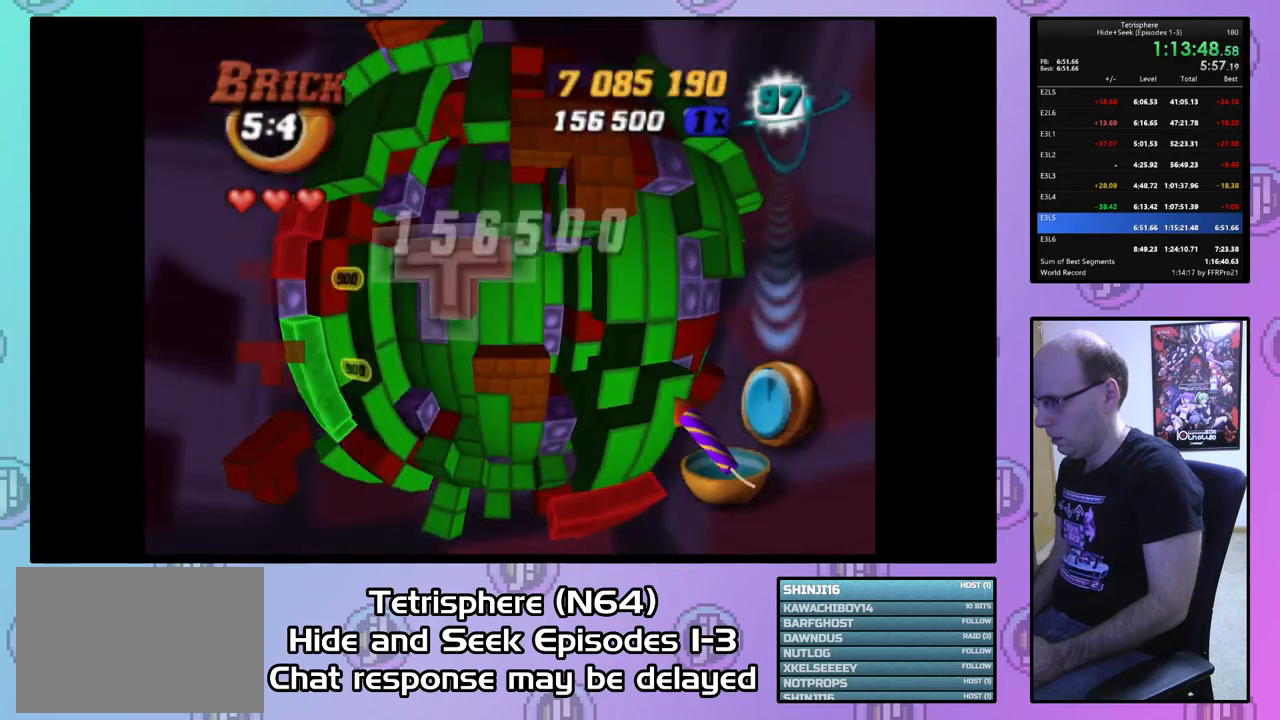
{"buttons": ["DPAD_DOWN"], "right_stick": "center", "events": [[100, "CIRCLE", "down"], [200, "CIRCLE", "up"], [200, "DPAD_DOWN", "down"], [267, "DPAD_DOWN", "up"], [333, "DPAD_DOWN", "down"], [433, "DPAD_DOWN", "up"], [500, "DPAD_DOWN", "down"]]}
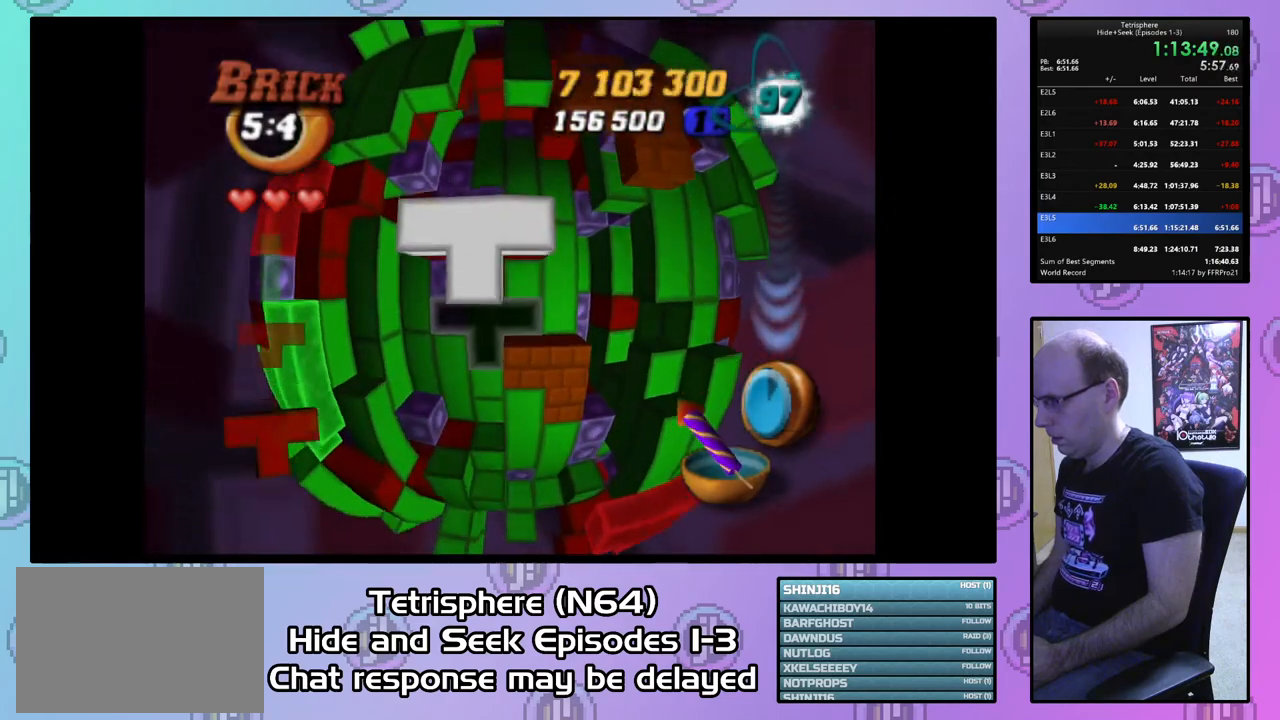
{"buttons": [], "right_stick": "center", "events": [[100, "DPAD_DOWN", "up"], [300, "DPAD_DOWN", "down"], [367, "DPAD_DOWN", "up"], [467, "DPAD_DOWN", "down"], [500, "DPAD_DOWN", "up"]]}
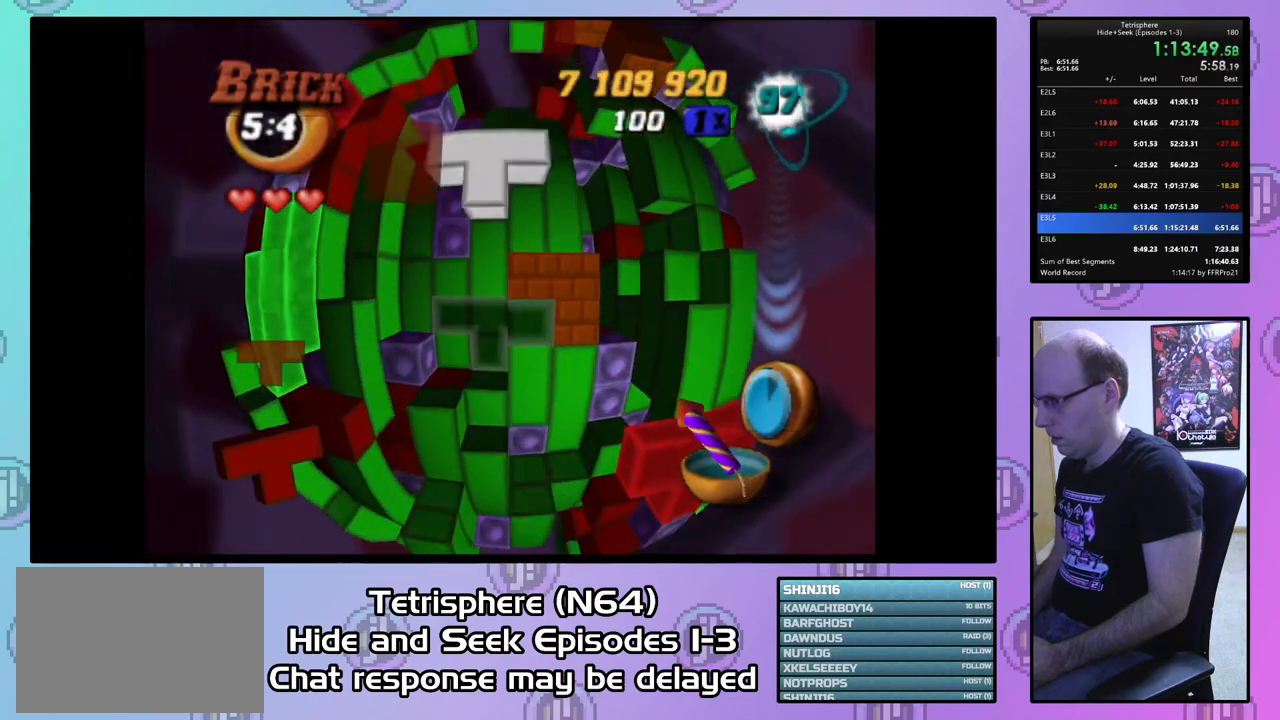
{"buttons": [], "right_stick": "center", "events": [[233, "DPAD_RIGHT", "down"], [333, "DPAD_RIGHT", "up"], [400, "DPAD_RIGHT", "down"], [500, "DPAD_RIGHT", "up"]]}
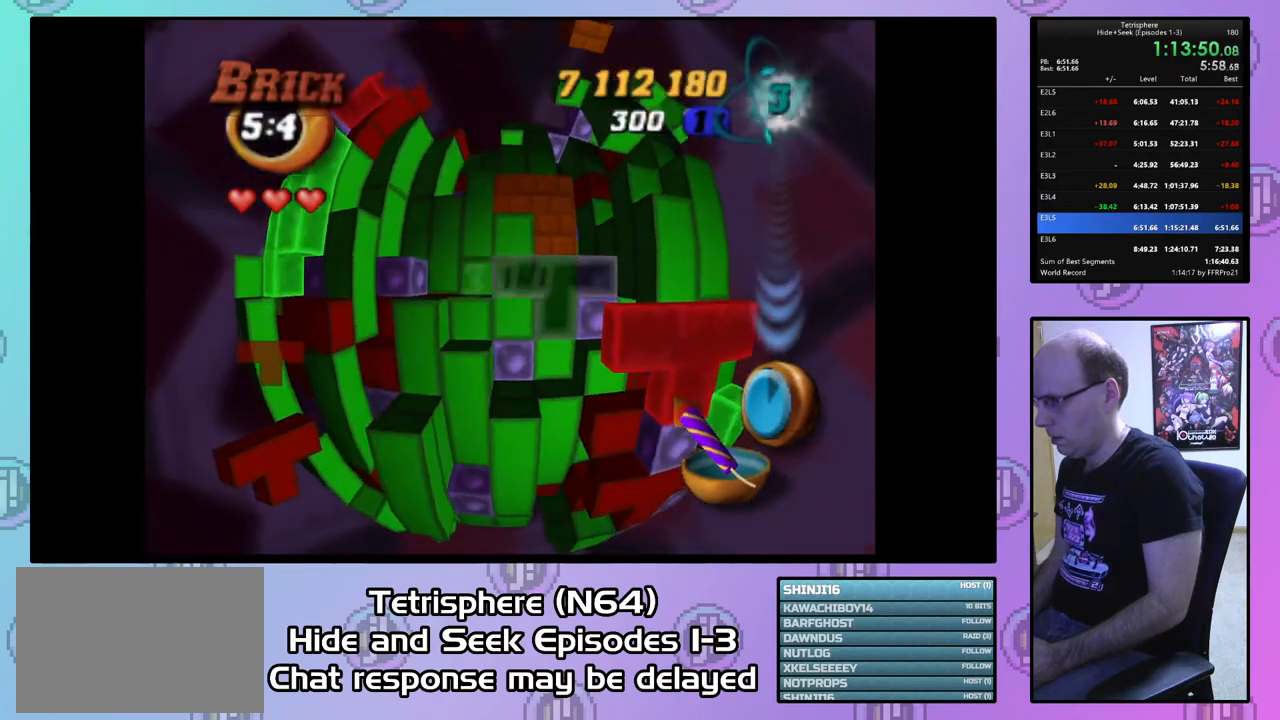
{"buttons": [], "right_stick": "center", "events": [[67, "DPAD_RIGHT", "down"], [167, "DPAD_RIGHT", "up"], [200, "DPAD_RIGHT", "down"], [300, "DPAD_RIGHT", "up"], [367, "DPAD_DOWN", "down"], [467, "DPAD_DOWN", "up"]]}